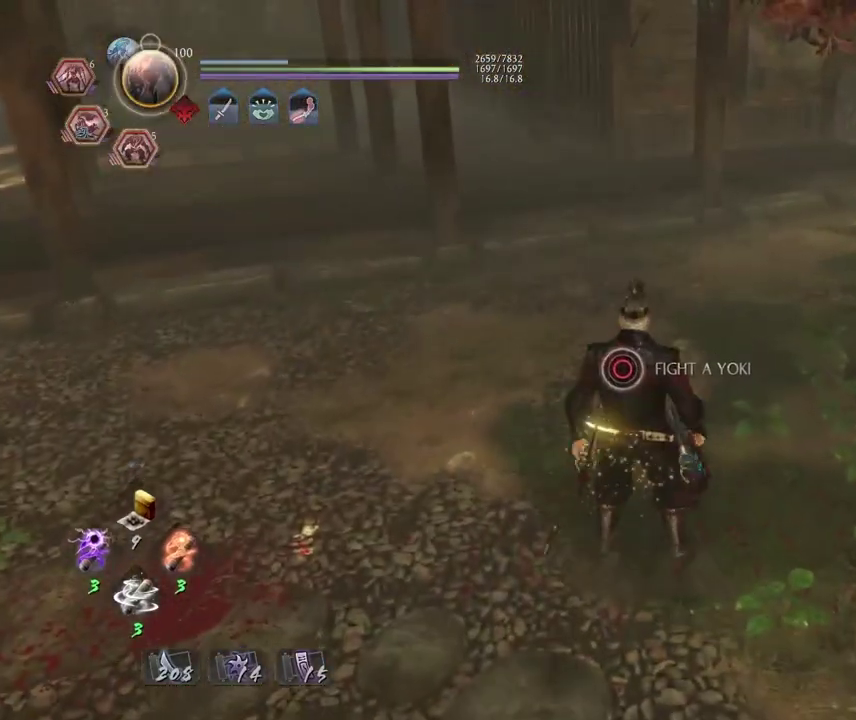
Gameplay with a controller (PlayStation layout); each line is a JSON object with the inputs held at the frame after it (dt_ms = milliseconds from this image to that frame). This overlay highlights the sticks when they move; stick clicks (L3 R3) are not distinguishable. Not read: L3 R1.
{"dt_ms": 500, "buttons": ["CROSS"], "left_stick": "center", "right_stick": "center"}
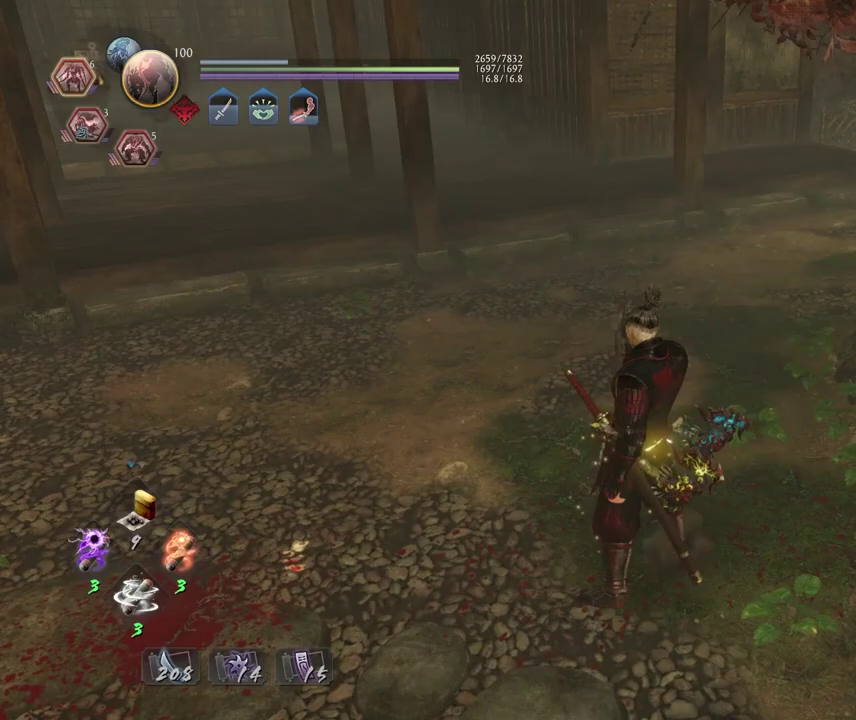
{"dt_ms": 500, "buttons": ["CROSS", "R3"], "left_stick": "center", "right_stick": "down-right"}
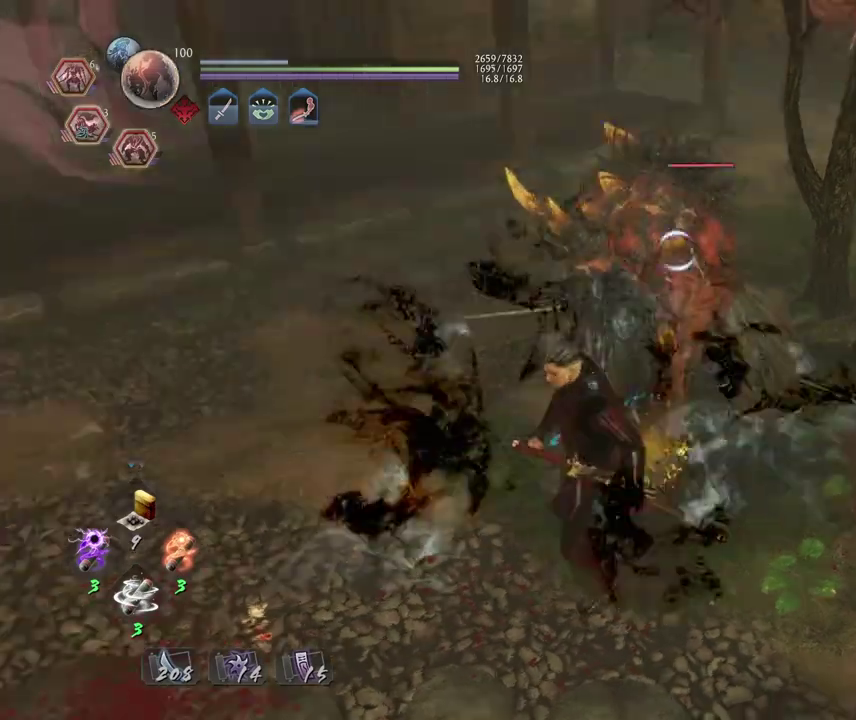
{"dt_ms": 300, "buttons": ["CROSS", "L1"], "left_stick": "center", "right_stick": "center"}
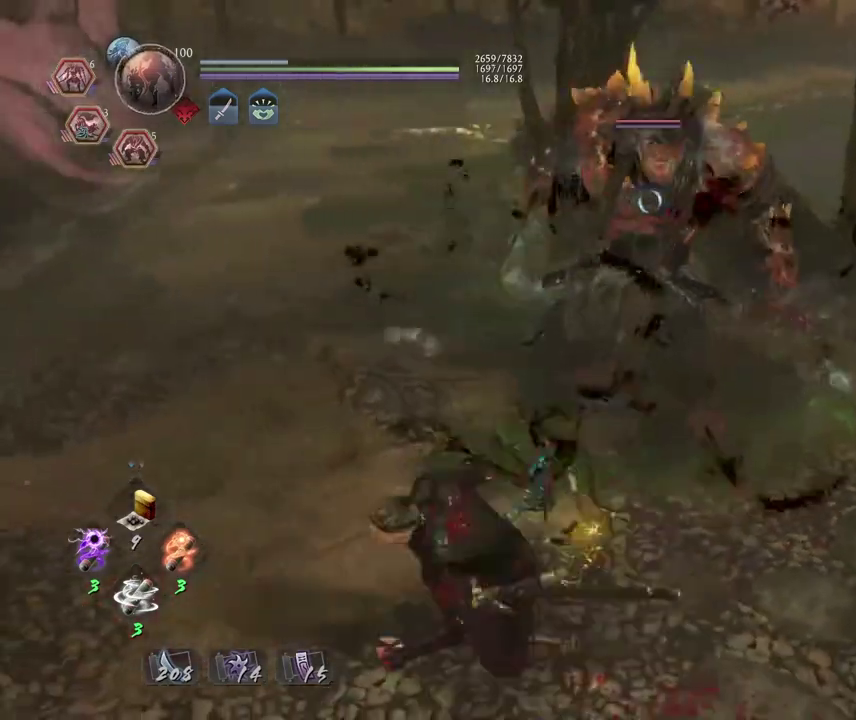
{"dt_ms": 700, "buttons": ["CROSS"], "left_stick": "center", "right_stick": "center"}
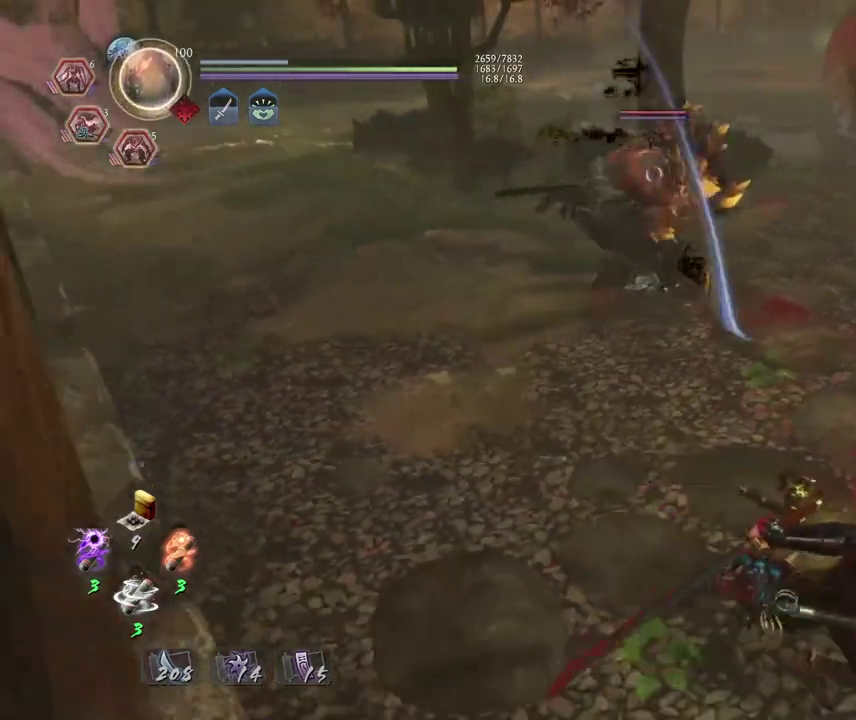
{"dt_ms": 700, "buttons": [], "left_stick": "center", "right_stick": "center"}
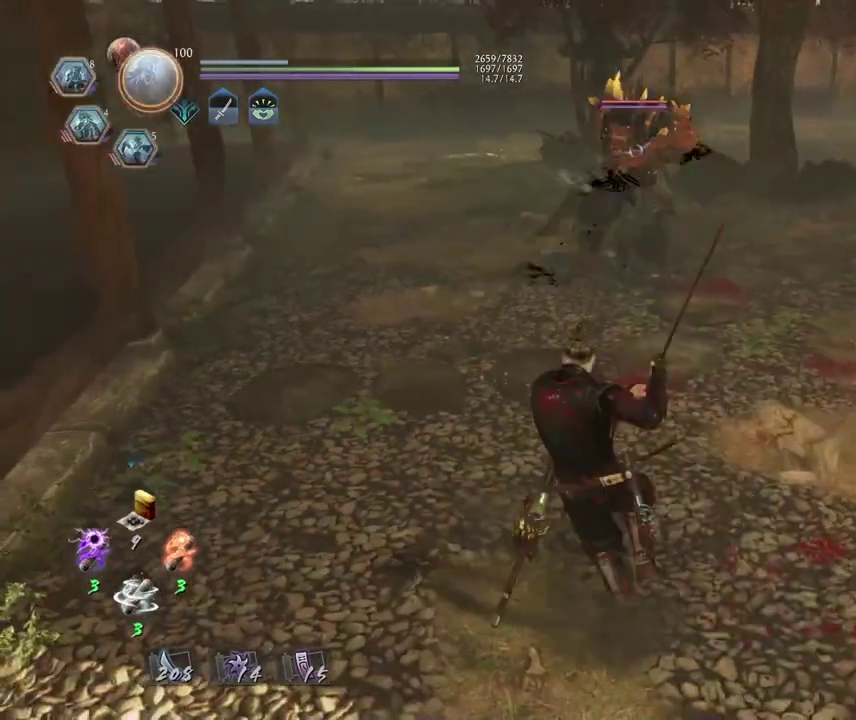
{"dt_ms": 300, "buttons": ["CROSS"], "left_stick": "center", "right_stick": "center"}